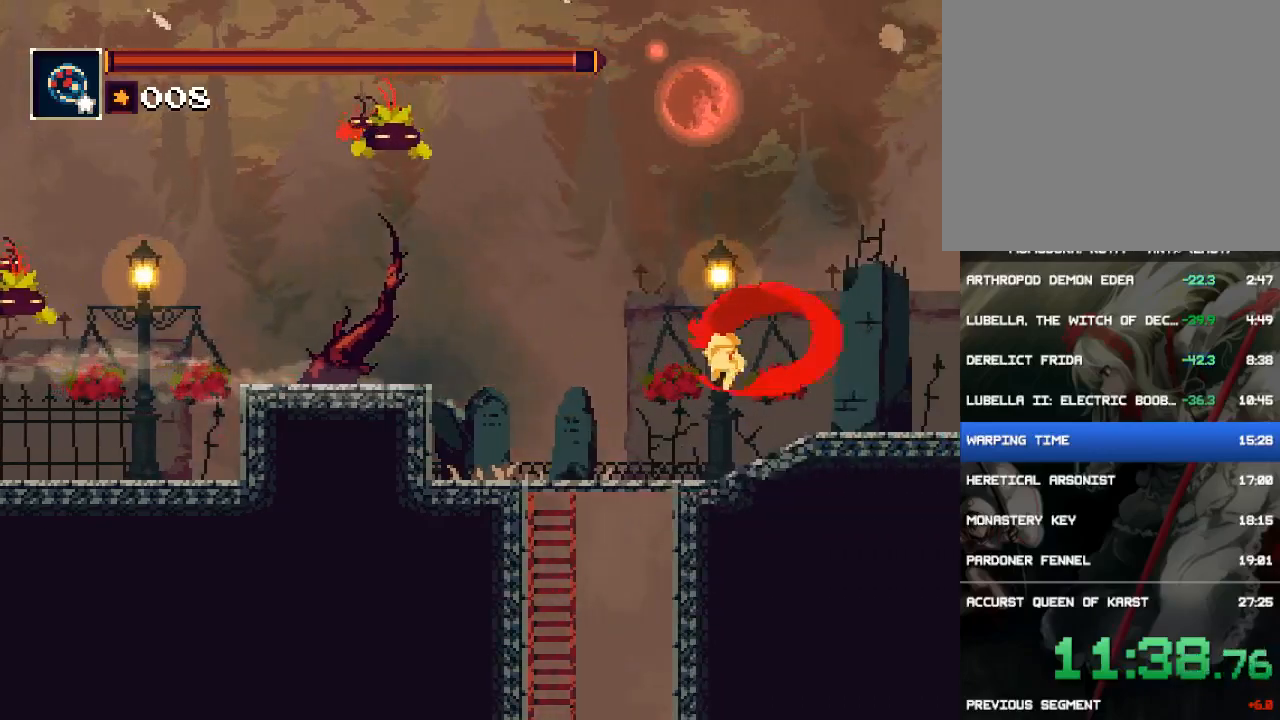
Gameplay with a controller (PlayStation layout); each line is a JSON object with the inputs held at the frame after it. "events" lists button and stick changes between this image and that frame as [ms after this image, input, new state], when the widget could be followed in between. Not read: L3 R3 left_stick right_stick.
{"buttons": ["CROSS", "SQUARE", "DPAD_RIGHT"], "events": [[17, "SQUARE", "up"], [450, "CROSS", "down"], [483, "SQUARE", "down"]]}
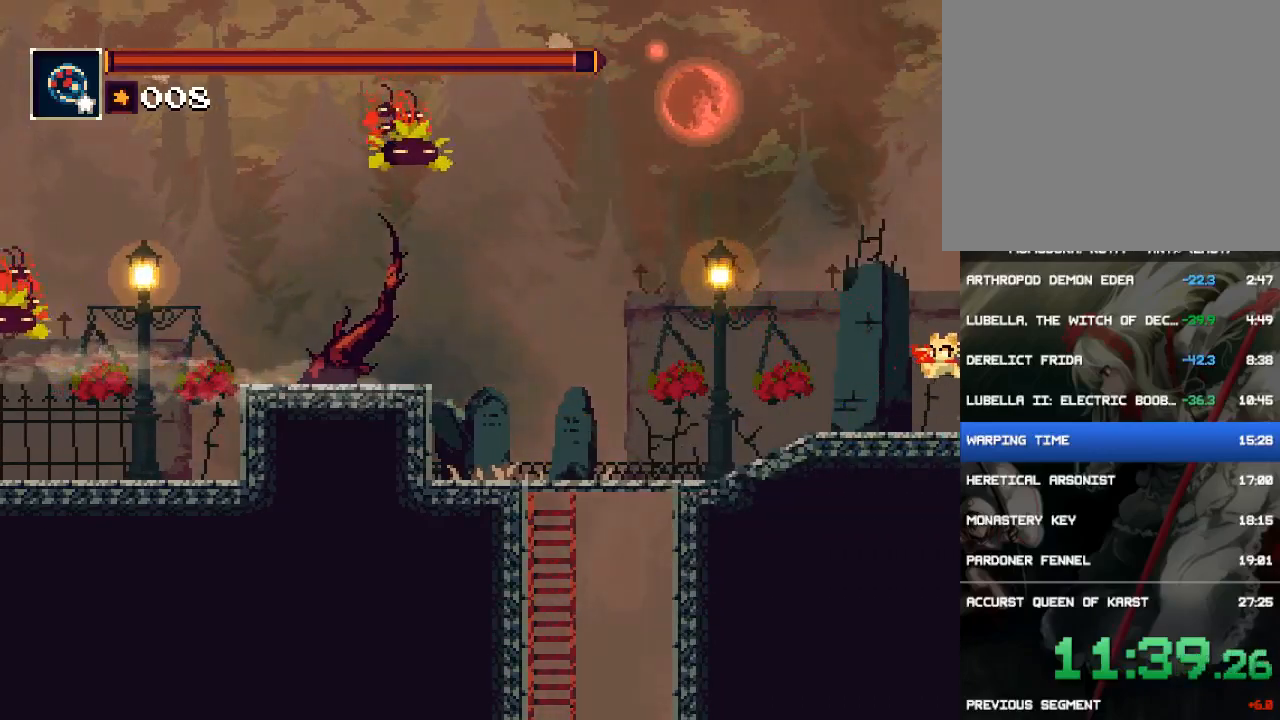
{"buttons": ["DPAD_RIGHT"], "events": [[17, "CROSS", "up"], [117, "SQUARE", "up"]]}
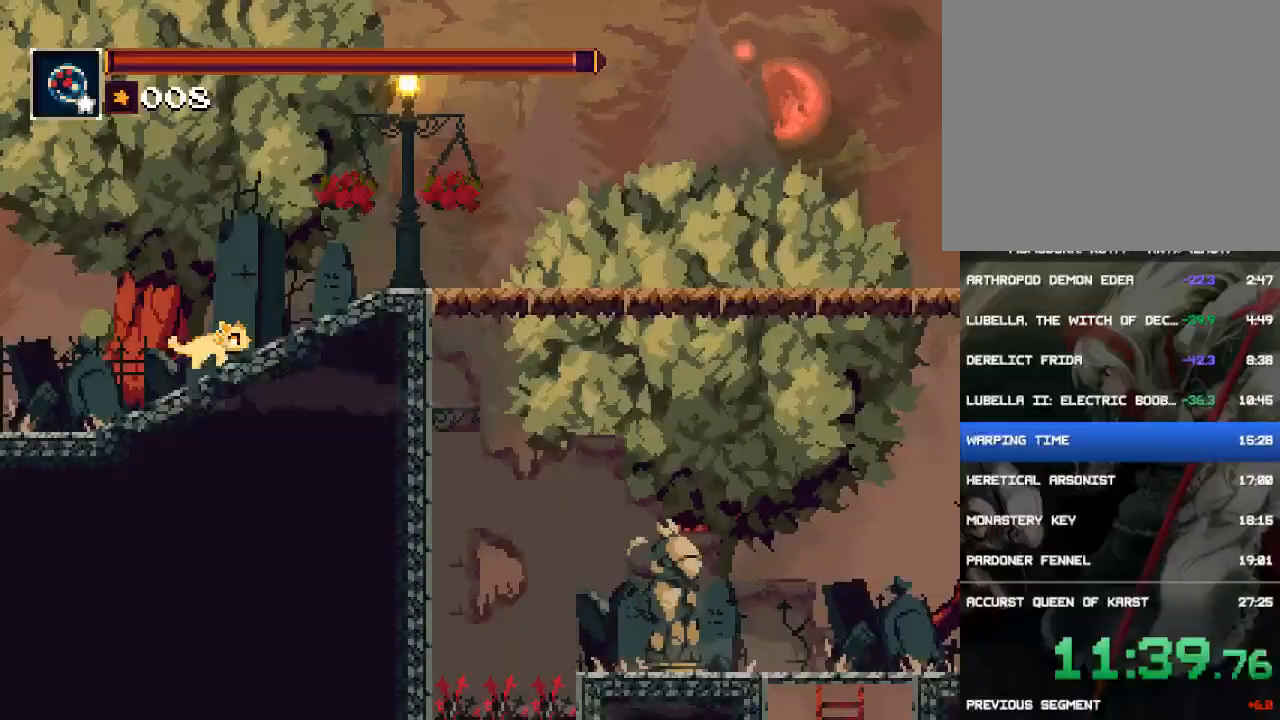
{"buttons": ["DPAD_RIGHT"], "events": [[100, "CROSS", "down"], [300, "CROSS", "up"], [367, "CROSS", "down"], [500, "CROSS", "up"]]}
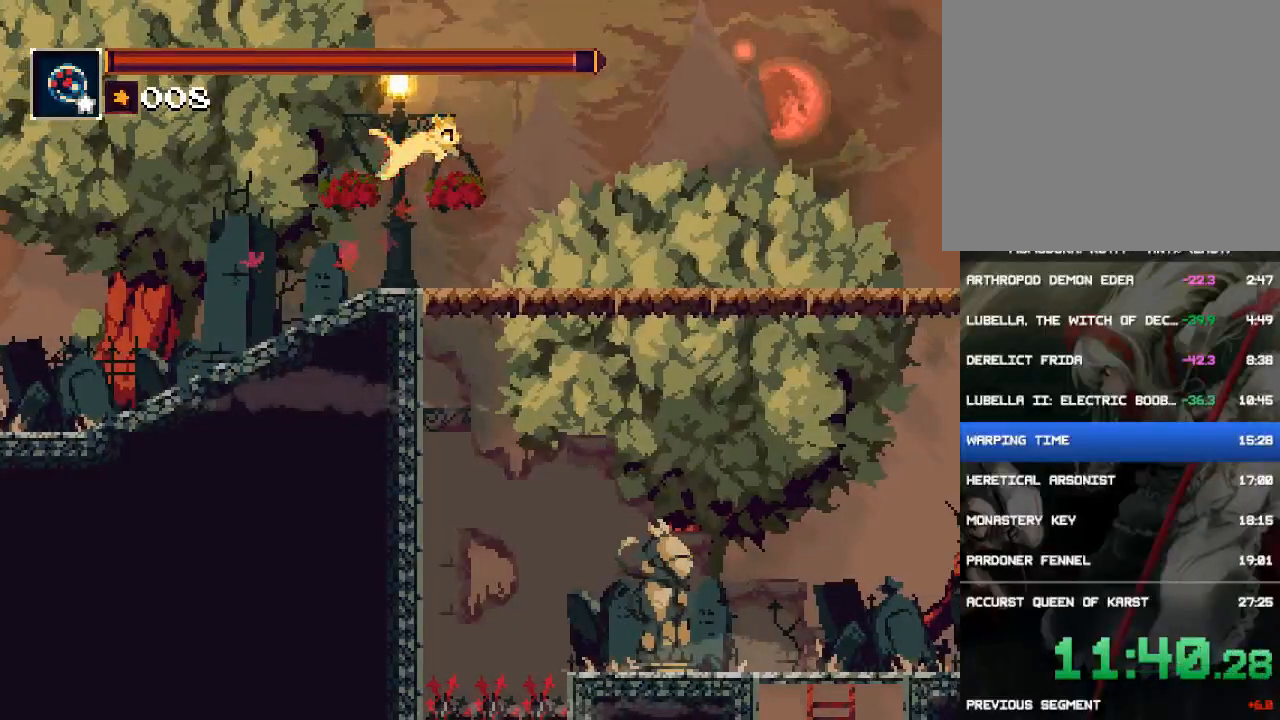
{"buttons": ["DPAD_RIGHT"], "events": []}
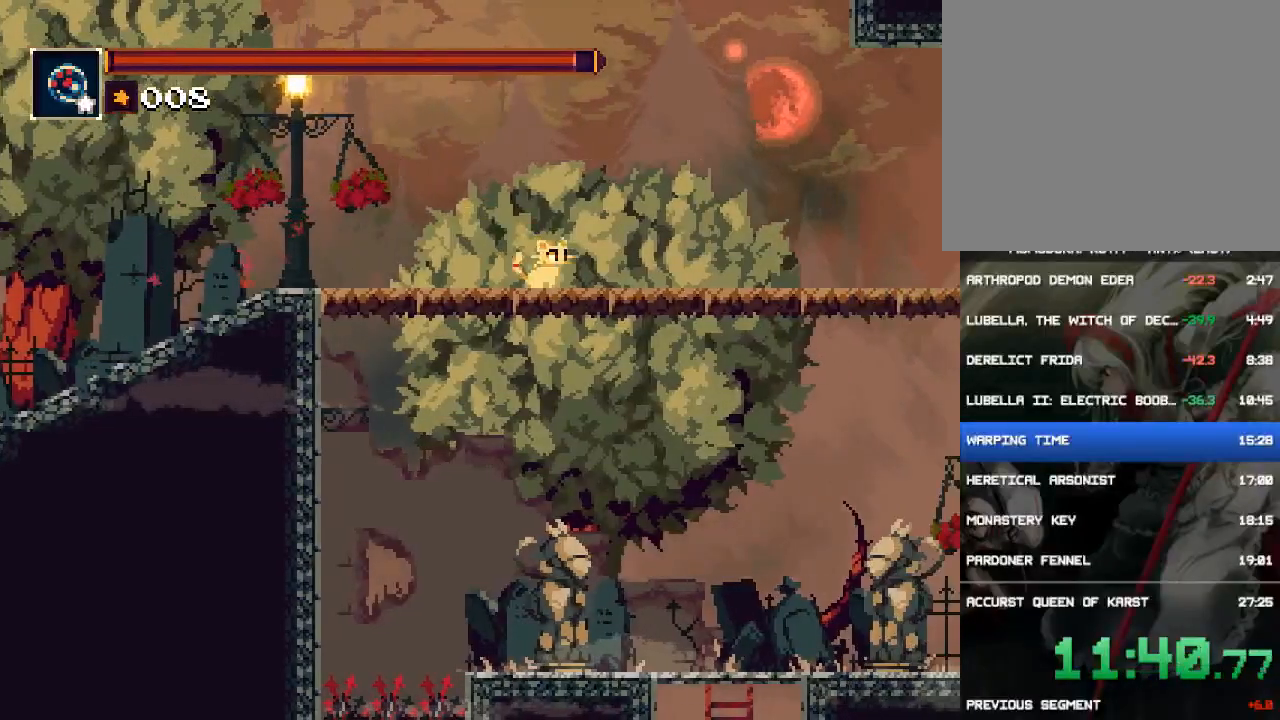
{"buttons": ["DPAD_RIGHT"], "events": [[33, "CROSS", "down"], [133, "CROSS", "up"]]}
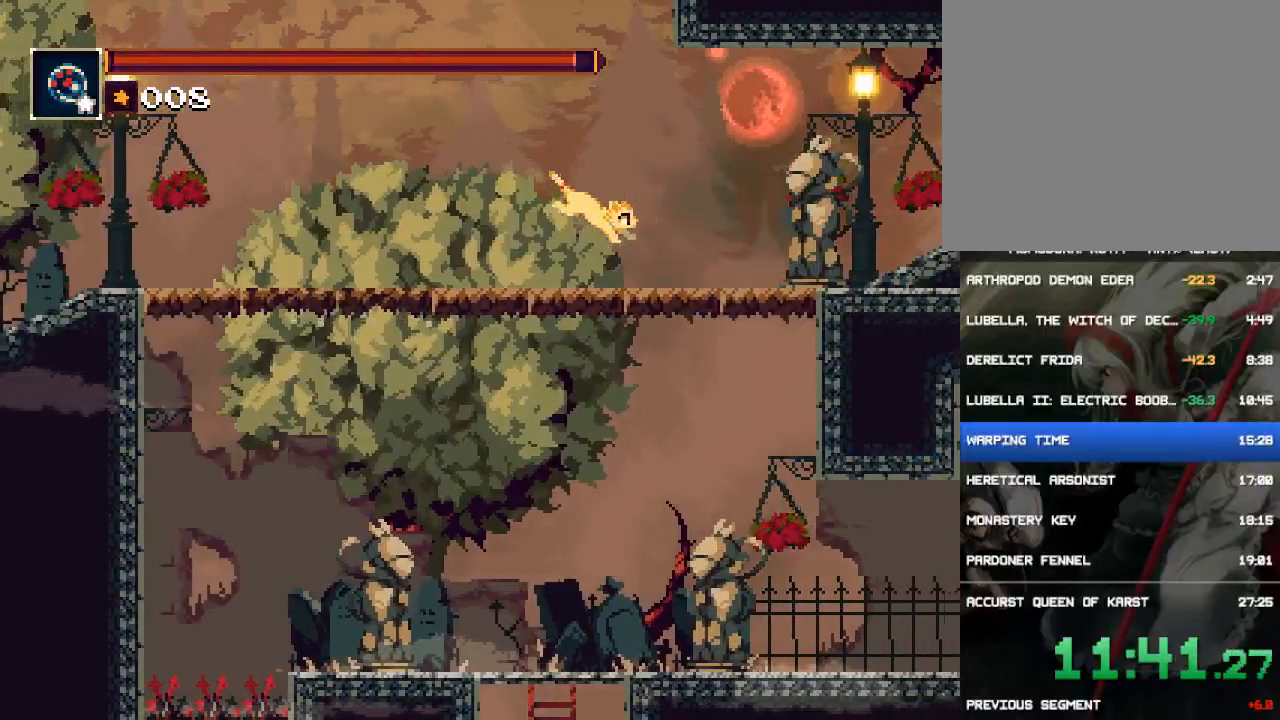
{"buttons": ["CIRCLE", "DPAD_RIGHT"], "events": [[283, "CIRCLE", "down"]]}
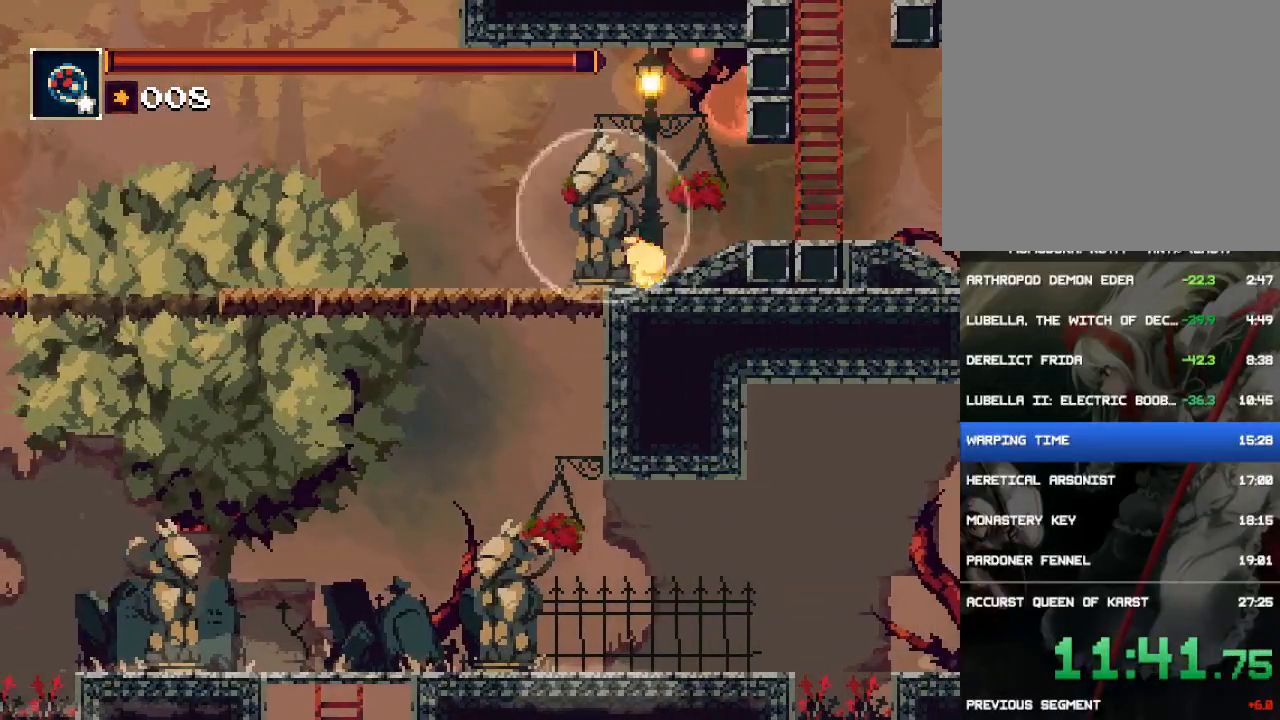
{"buttons": ["DPAD_RIGHT"], "events": [[83, "CIRCLE", "up"]]}
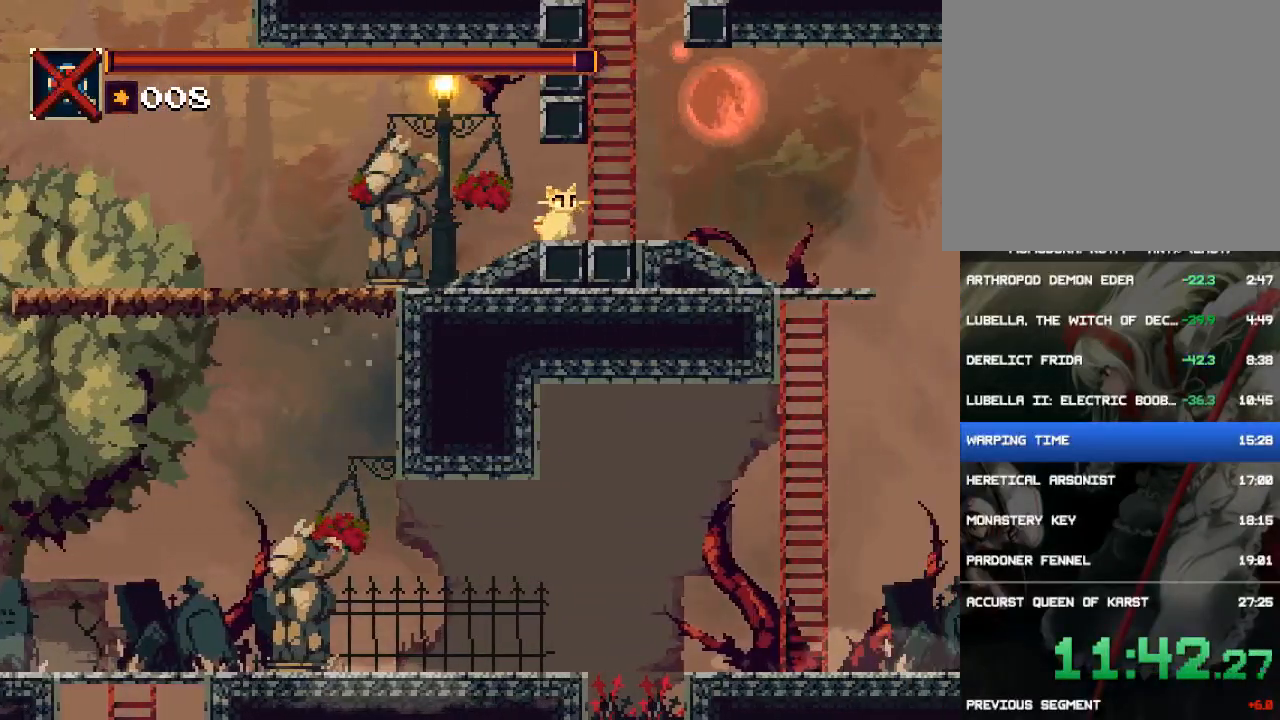
{"buttons": [], "events": [[217, "DPAD_RIGHT", "up"], [250, "DPAD_RIGHT", "down"], [250, "TRIANGLE", "down"], [350, "TRIANGLE", "up"], [483, "DPAD_RIGHT", "up"]]}
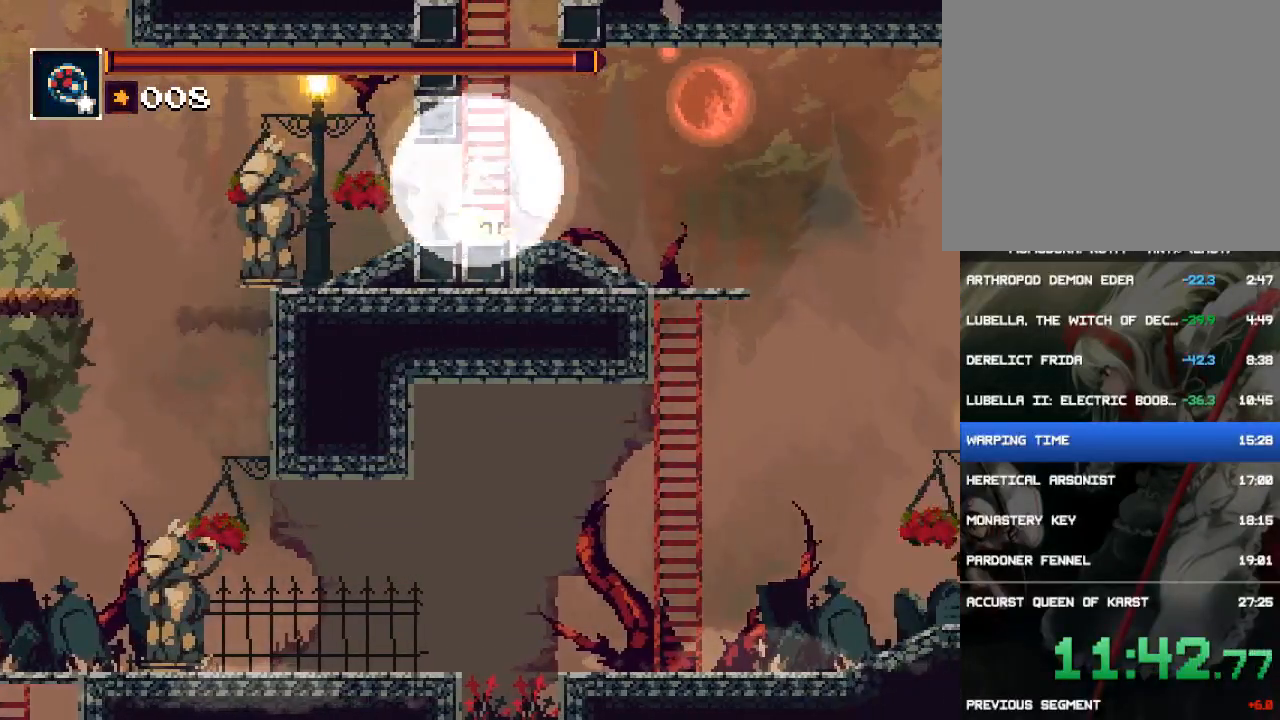
{"buttons": ["CROSS", "DPAD_LEFT"], "events": [[117, "DPAD_RIGHT", "down"], [333, "DPAD_RIGHT", "up"], [367, "CROSS", "down"], [400, "DPAD_LEFT", "down"]]}
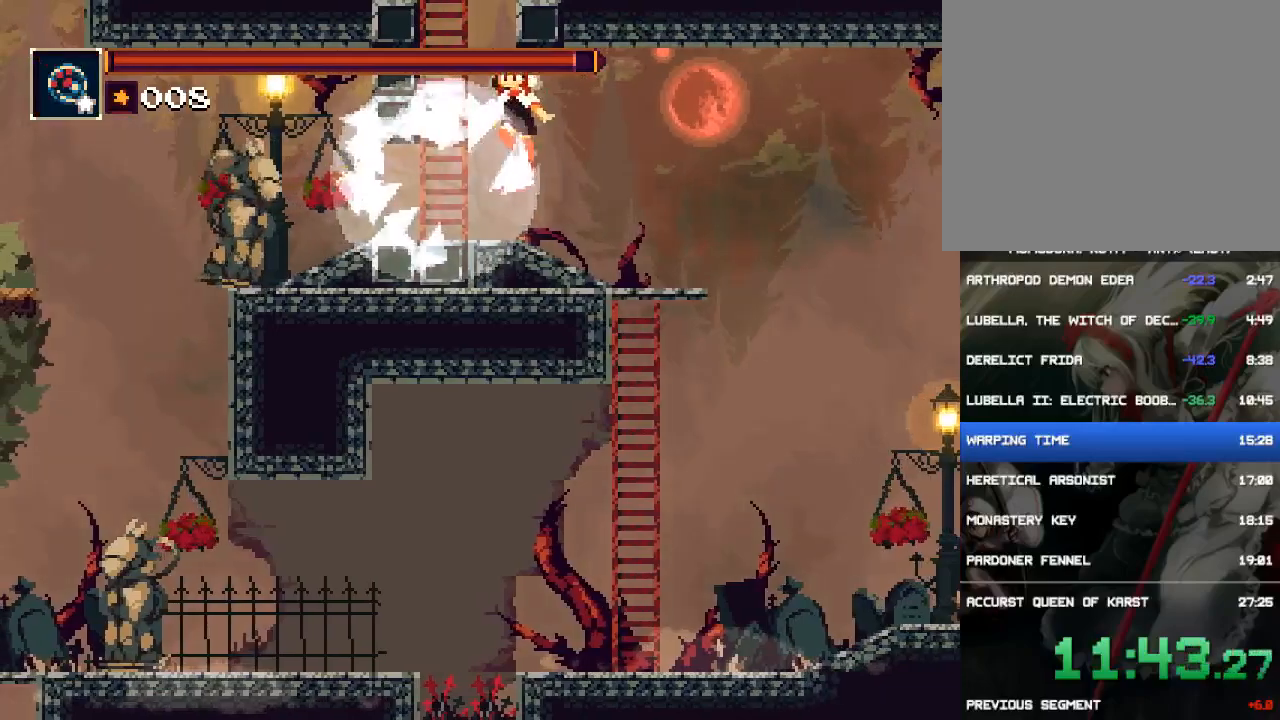
{"buttons": ["CROSS", "DPAD_UP"], "events": [[200, "CROSS", "up"], [267, "CROSS", "down"], [267, "DPAD_UP", "down"], [300, "DPAD_LEFT", "up"], [433, "CROSS", "up"], [467, "CROSS", "down"]]}
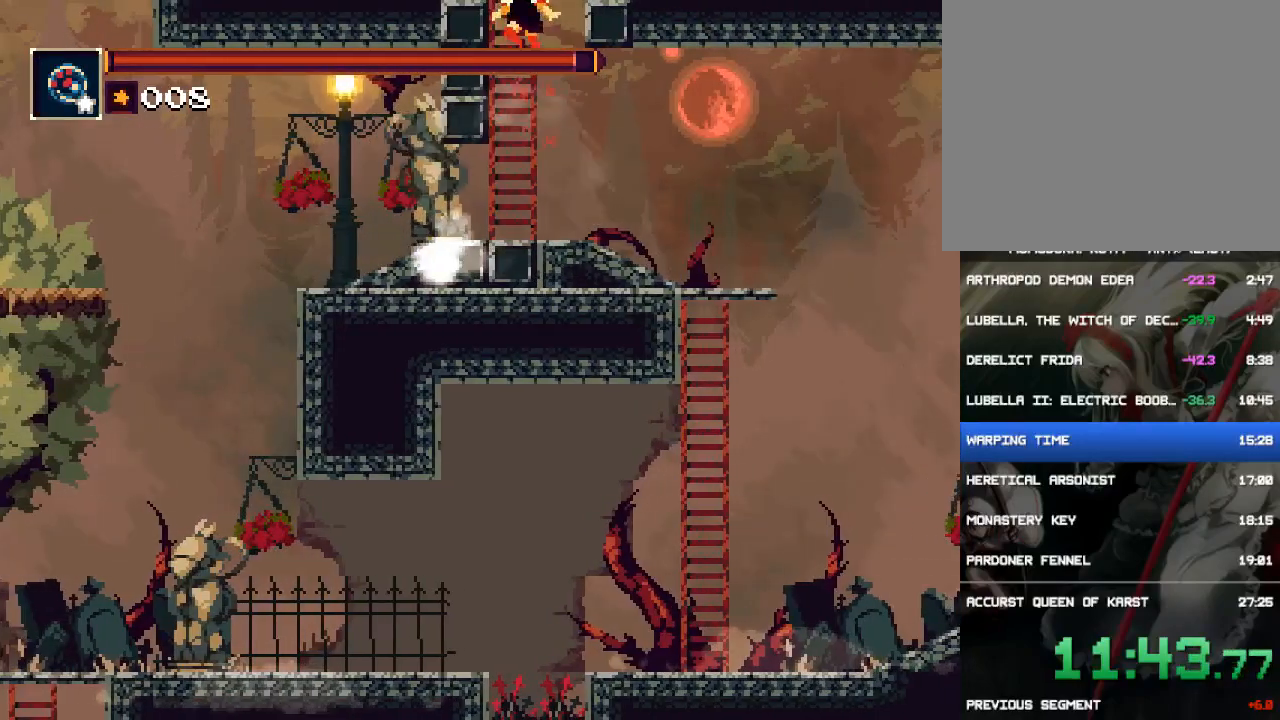
{"buttons": ["CROSS", "DPAD_UP"], "events": [[67, "CROSS", "up"], [133, "CROSS", "down"], [233, "CROSS", "up"], [300, "CROSS", "down"], [400, "CROSS", "up"], [467, "CROSS", "down"]]}
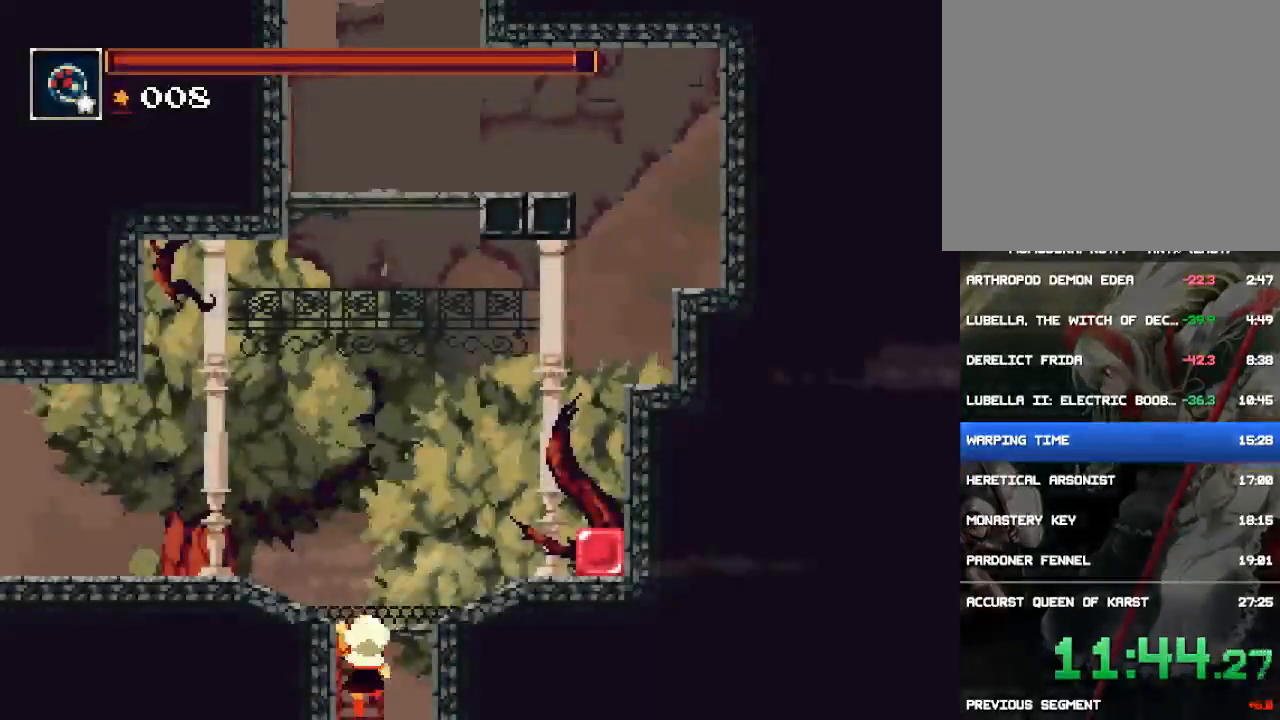
{"buttons": ["DPAD_RIGHT"], "events": [[33, "CROSS", "up"], [100, "CROSS", "down"], [300, "DPAD_RIGHT", "down"], [367, "CROSS", "up"], [367, "DPAD_UP", "up"]]}
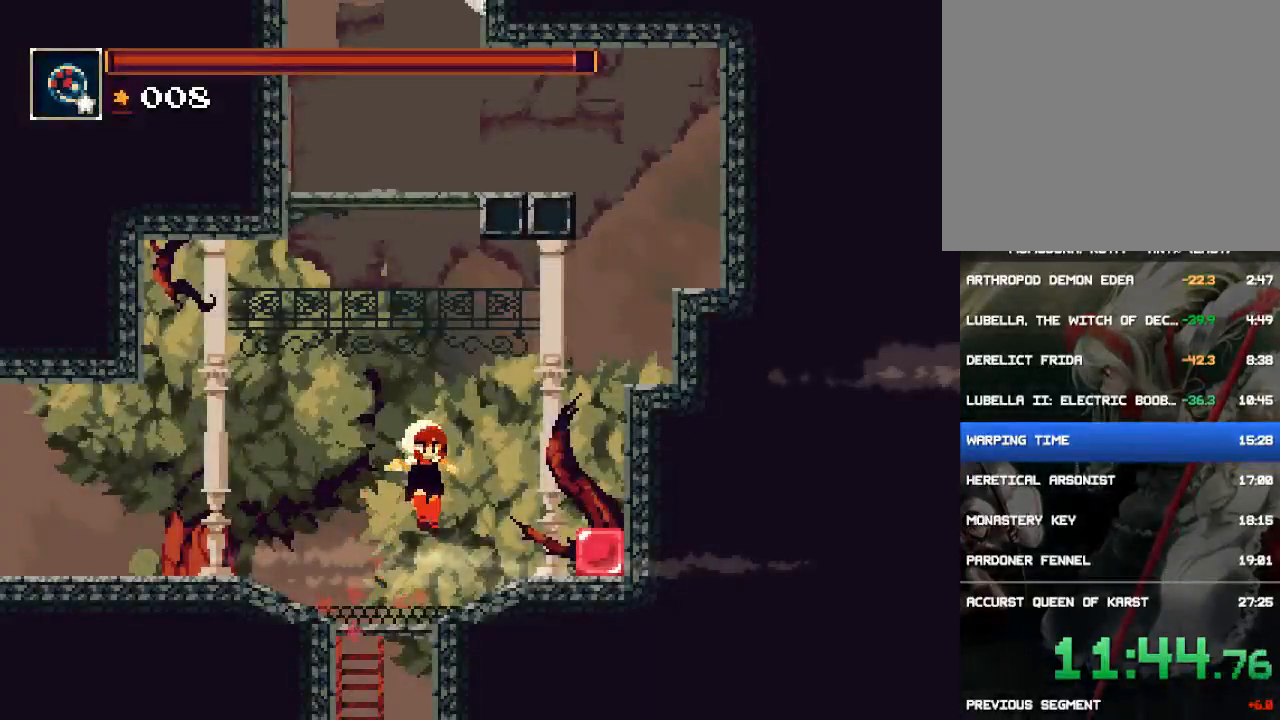
{"buttons": ["DPAD_RIGHT"], "events": [[283, "CROSS", "down"], [417, "CROSS", "up"]]}
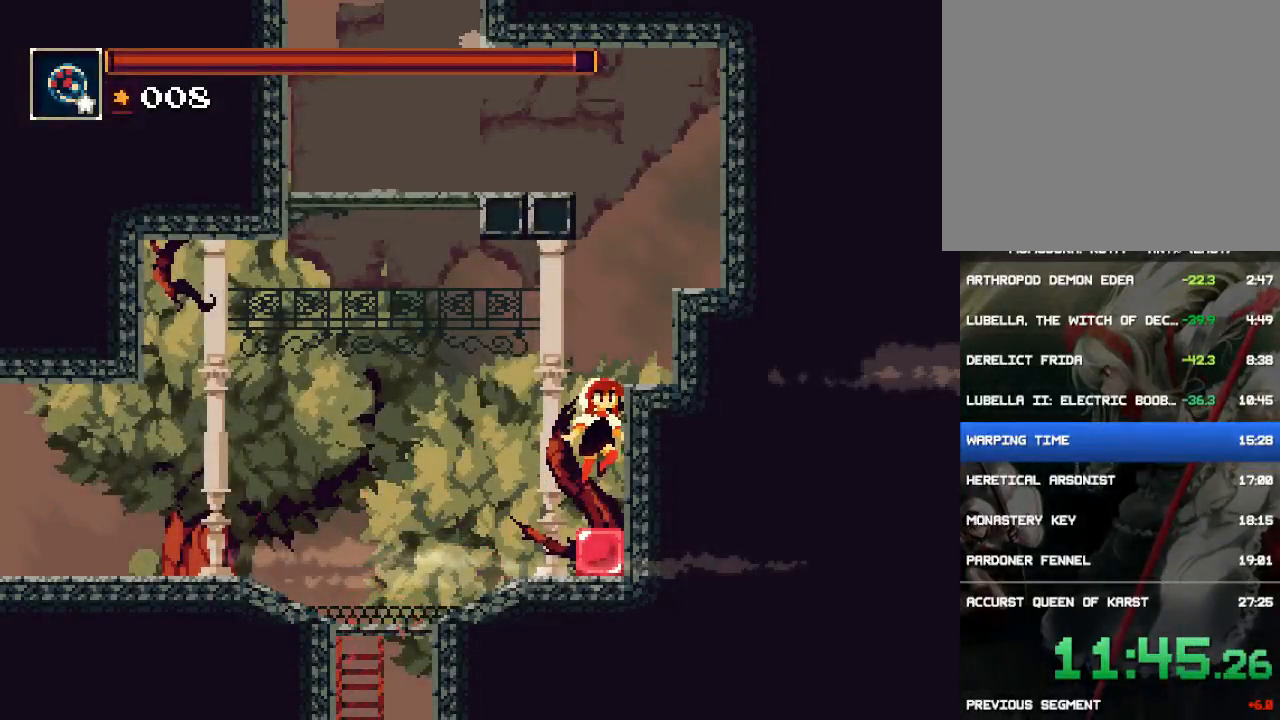
{"buttons": [], "events": [[17, "DPAD_RIGHT", "up"]]}
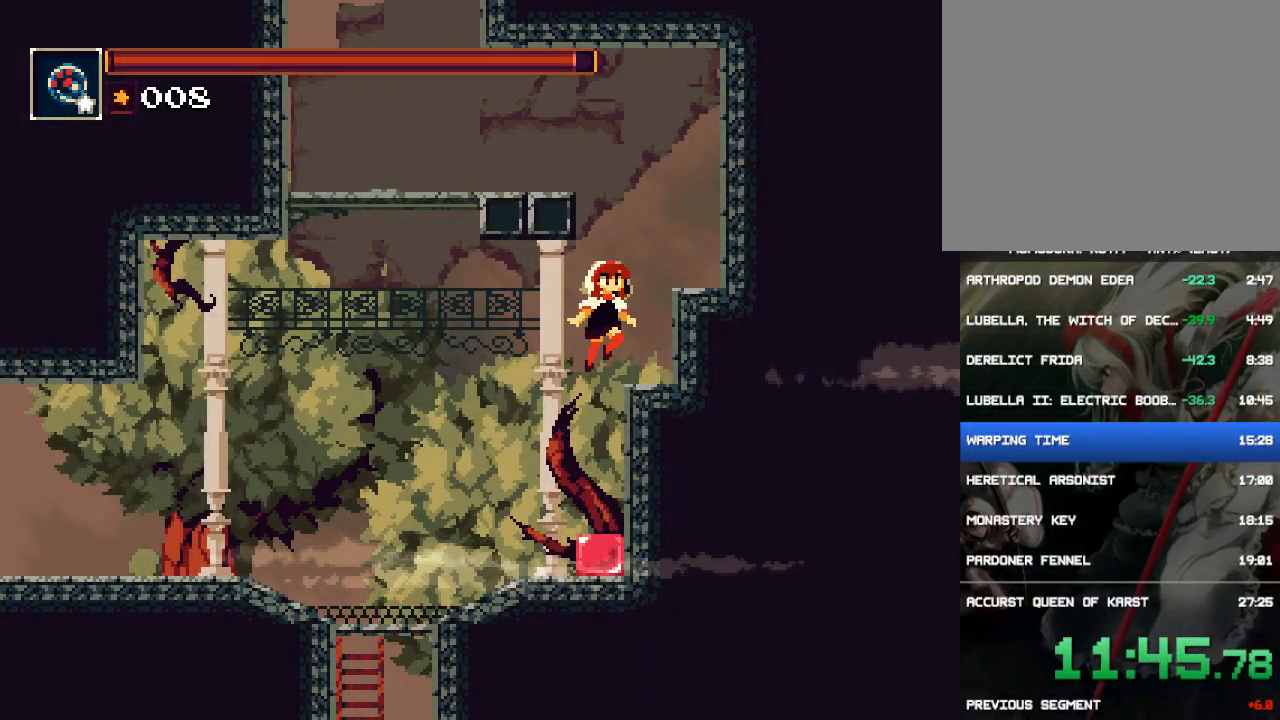
{"buttons": ["DPAD_LEFT"], "events": [[17, "DPAD_RIGHT", "down"], [117, "CROSS", "down"], [317, "CROSS", "up"], [350, "DPAD_RIGHT", "up"], [483, "DPAD_LEFT", "down"]]}
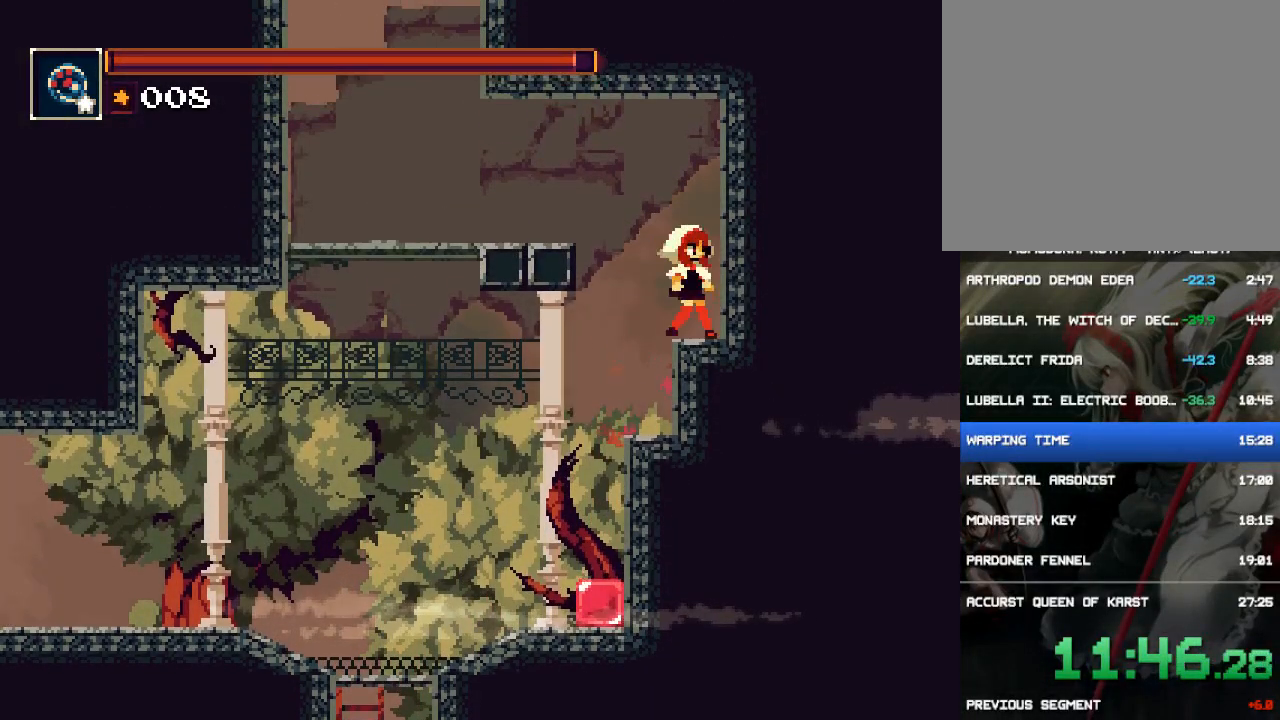
{"buttons": ["DPAD_LEFT"], "events": [[133, "CROSS", "down"], [467, "CROSS", "up"]]}
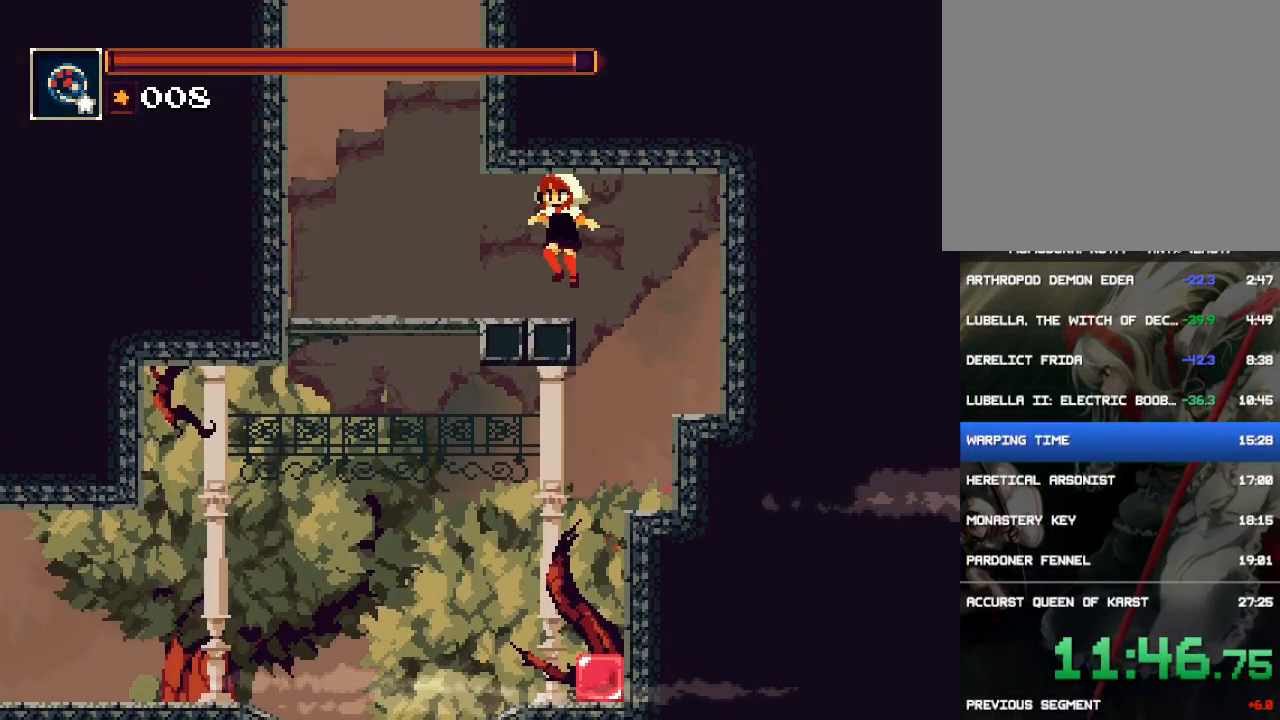
{"buttons": [], "events": [[467, "DPAD_LEFT", "up"]]}
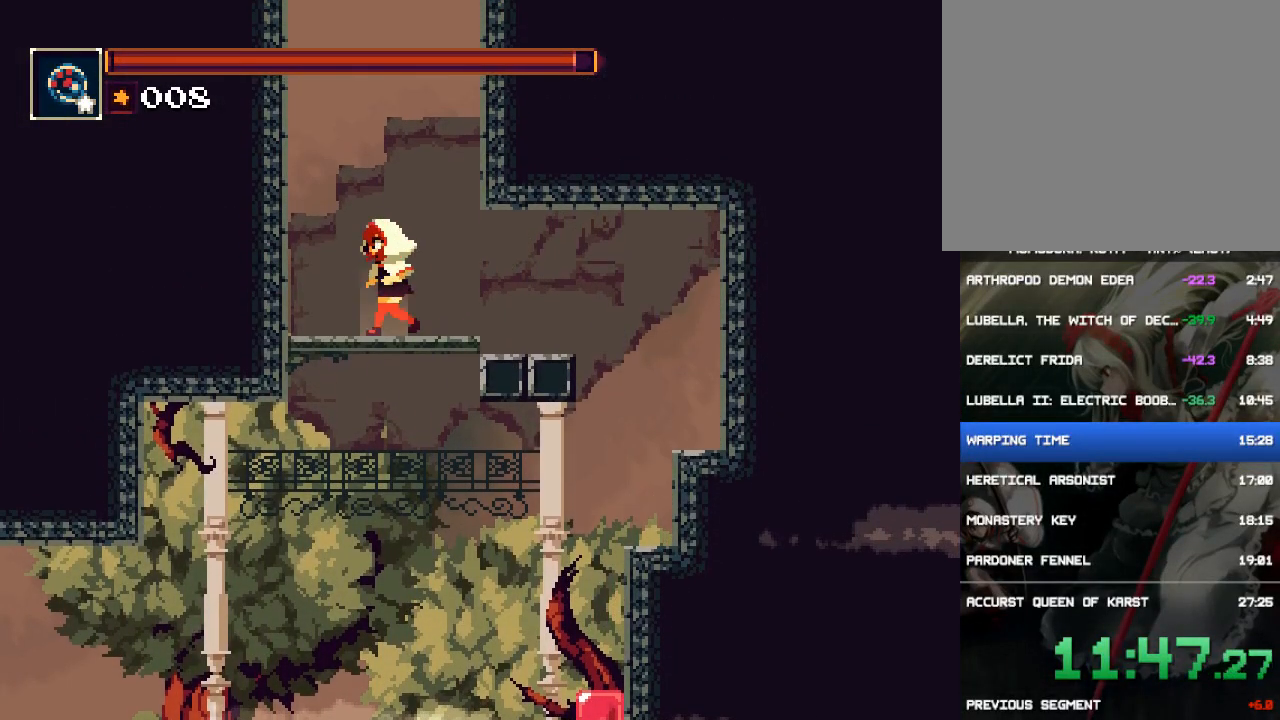
{"buttons": [], "events": [[33, "TRIANGLE", "down"], [200, "TRIANGLE", "up"]]}
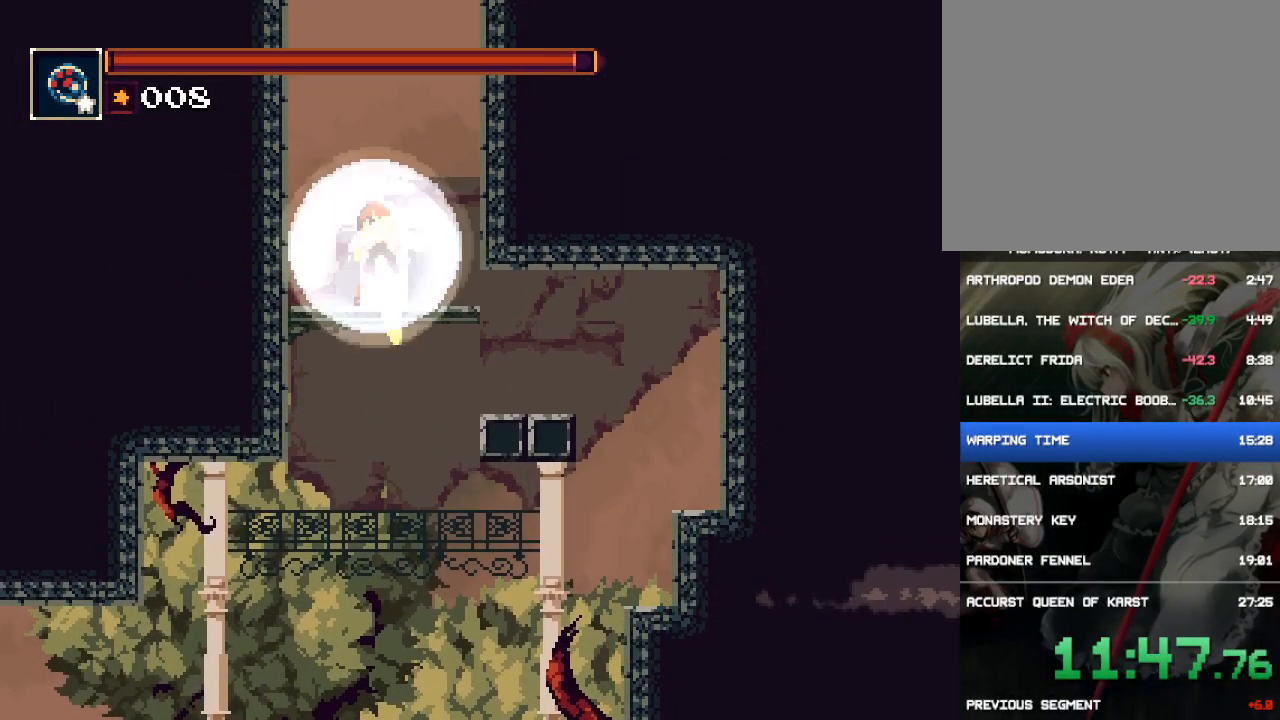
{"buttons": [], "events": []}
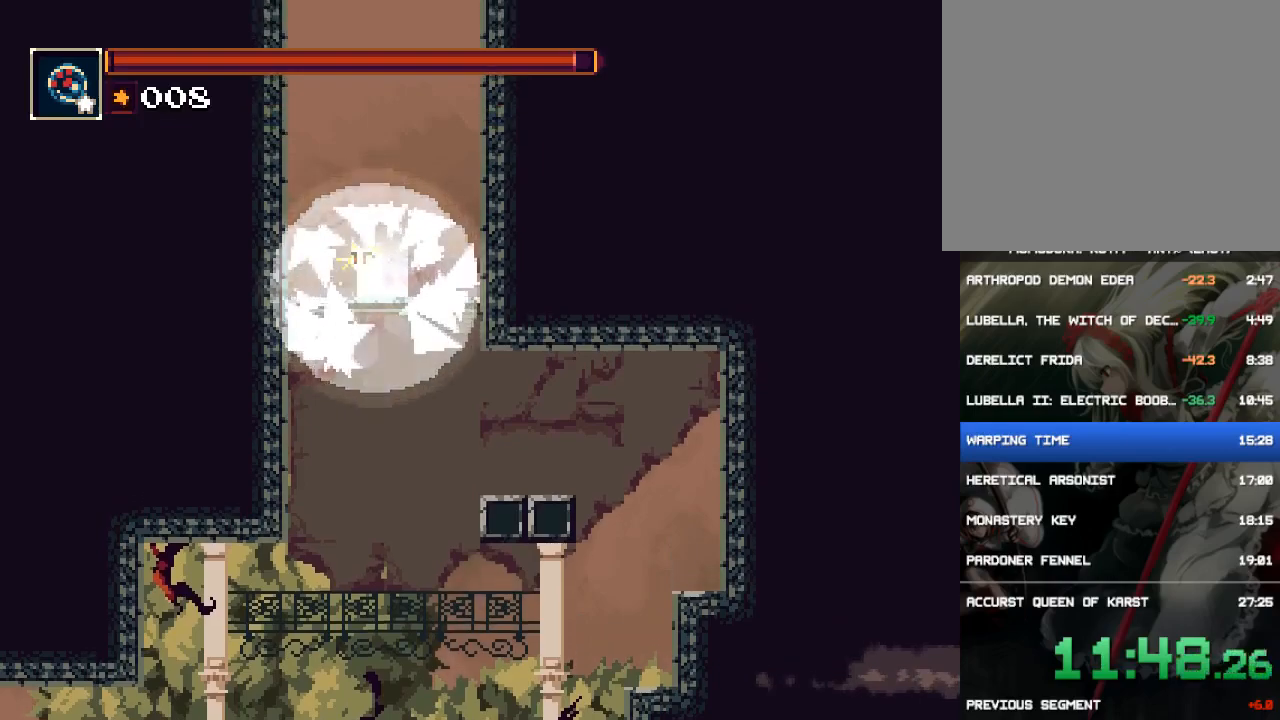
{"buttons": [], "events": []}
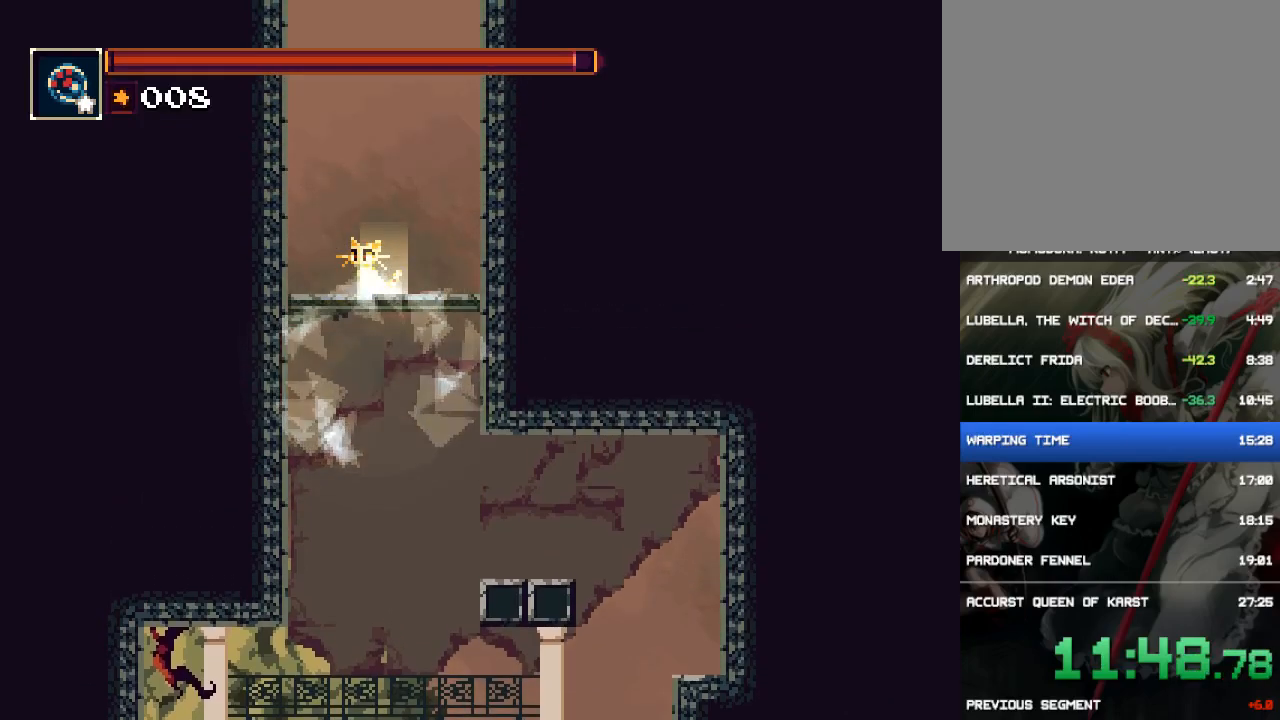
{"buttons": [], "events": []}
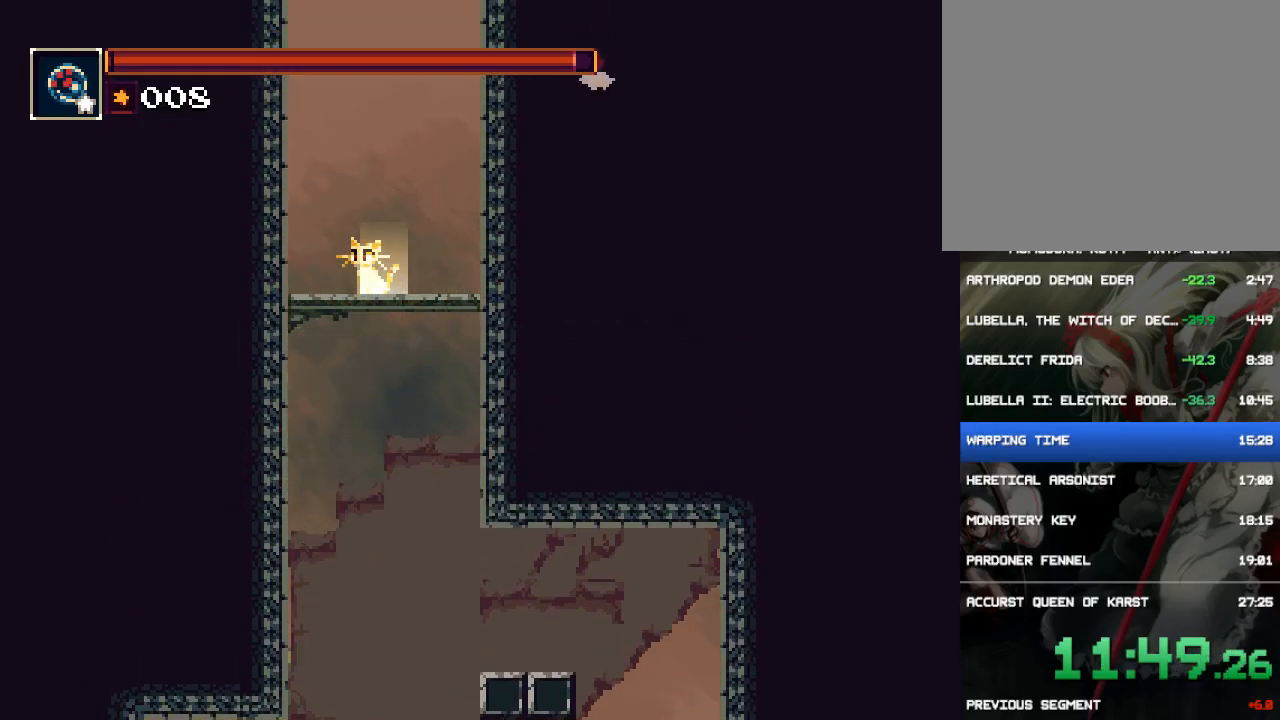
{"buttons": [], "events": []}
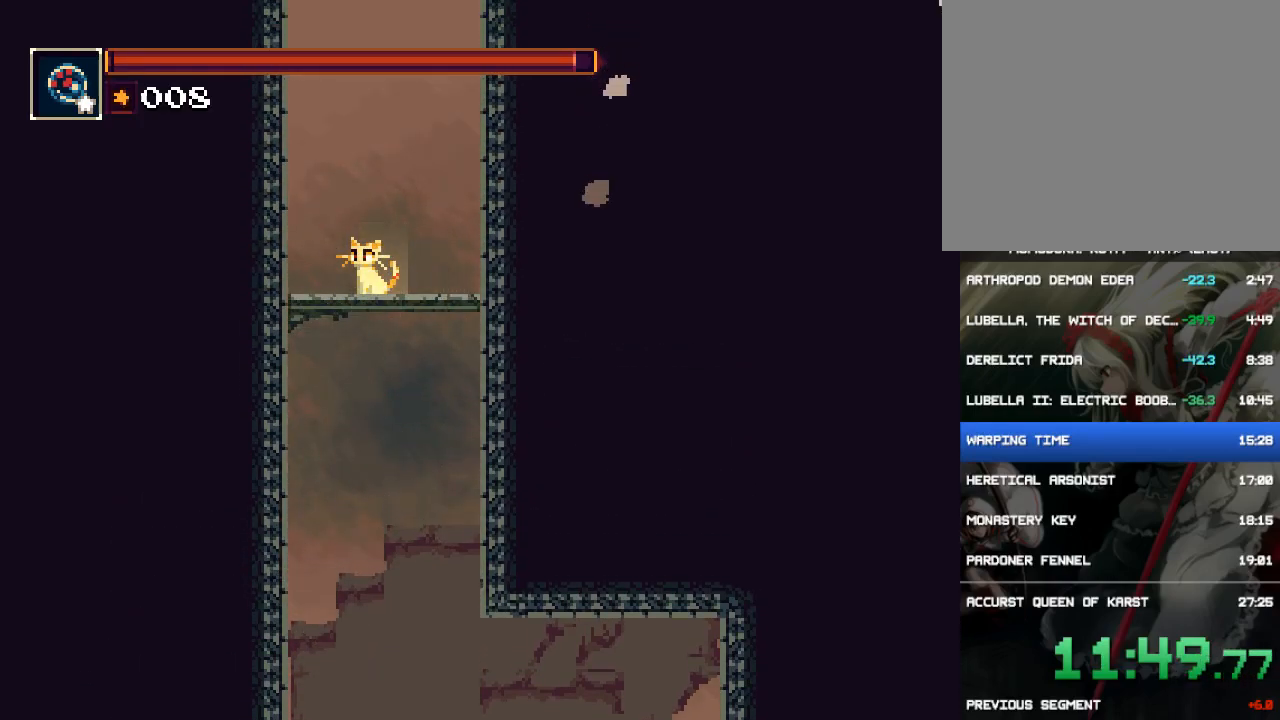
{"buttons": ["DPAD_RIGHT"], "events": [[467, "DPAD_RIGHT", "down"]]}
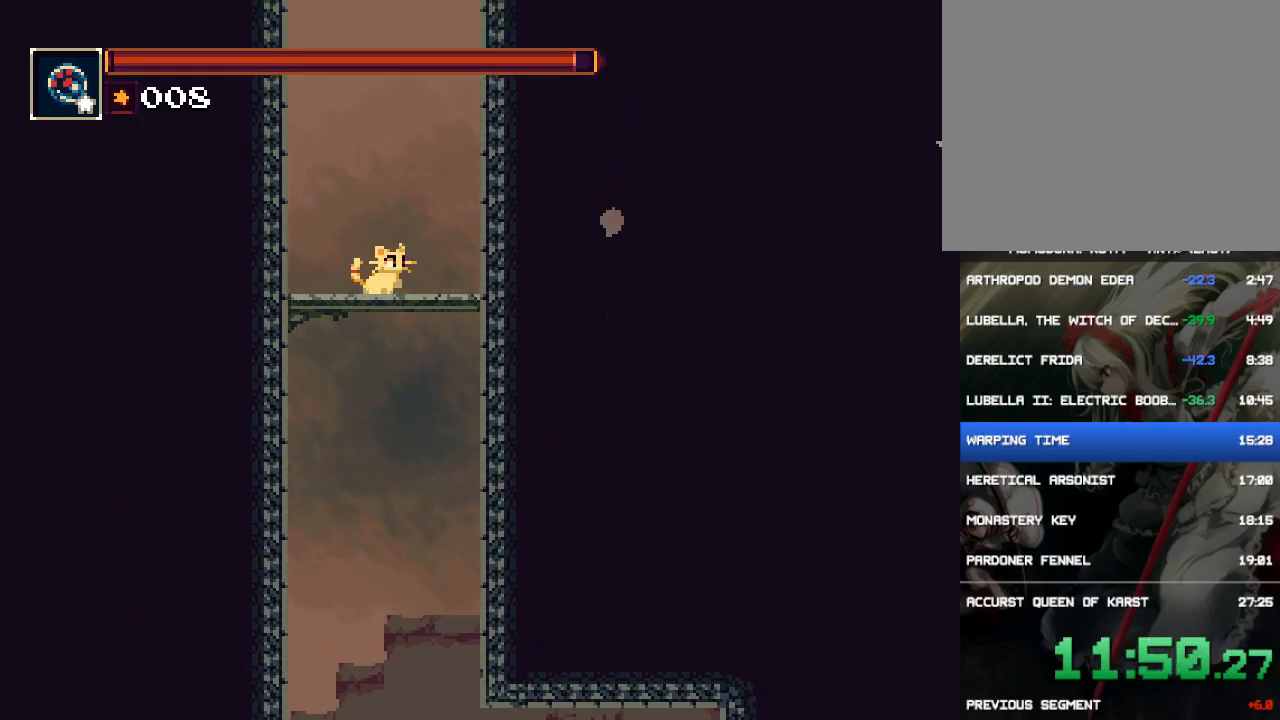
{"buttons": ["DPAD_LEFT"], "events": [[300, "DPAD_RIGHT", "up"], [467, "DPAD_LEFT", "down"]]}
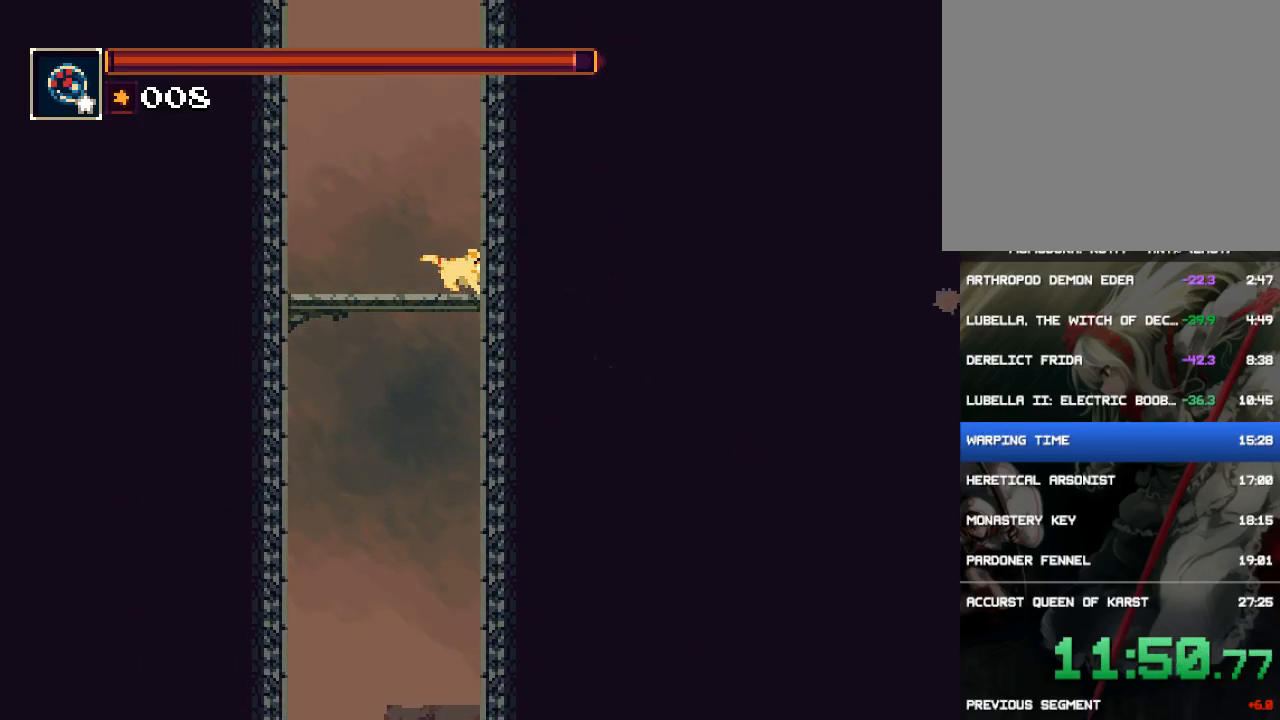
{"buttons": ["CROSS"], "events": [[100, "DPAD_LEFT", "up"], [200, "DPAD_RIGHT", "down"], [300, "DPAD_RIGHT", "up"], [400, "CROSS", "down"], [400, "DPAD_LEFT", "down"], [483, "DPAD_LEFT", "up"]]}
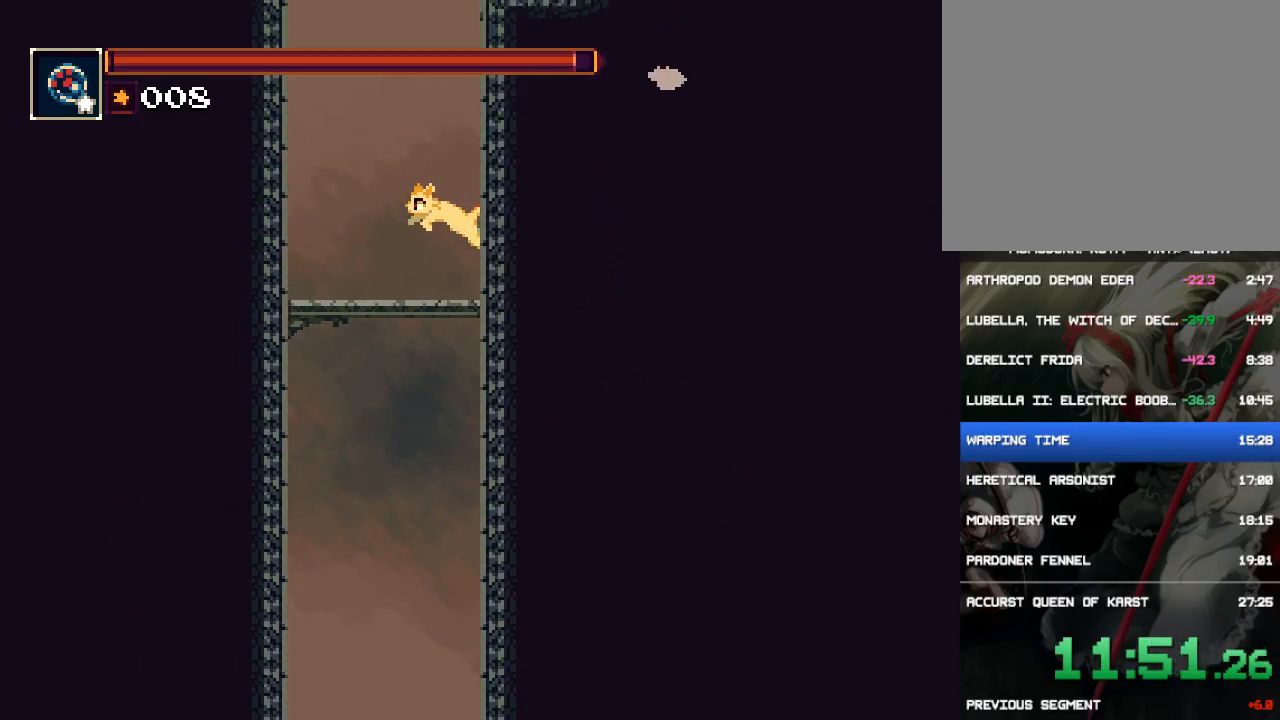
{"buttons": [], "events": [[83, "CROSS", "up"], [117, "DPAD_RIGHT", "down"], [217, "DPAD_RIGHT", "up"], [317, "DPAD_LEFT", "down"], [417, "DPAD_LEFT", "up"]]}
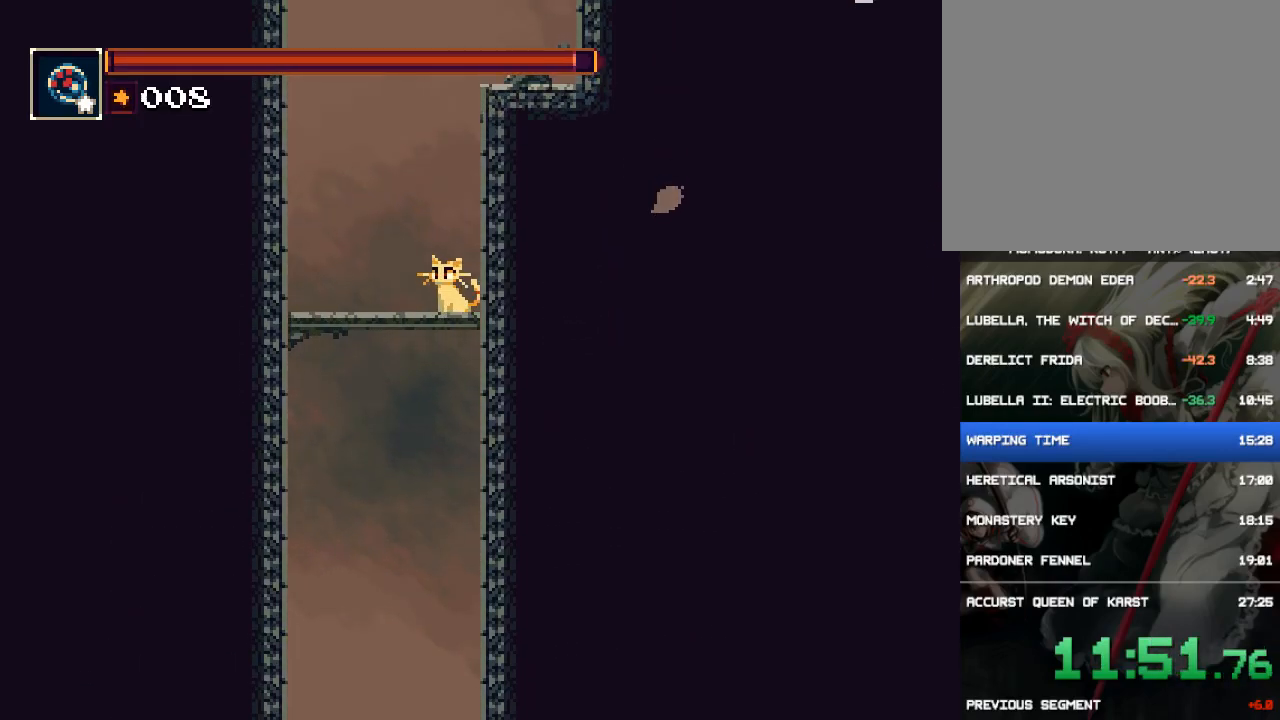
{"buttons": [], "events": [[50, "DPAD_RIGHT", "down"], [183, "CROSS", "down"], [183, "DPAD_RIGHT", "up"], [283, "SQUARE", "down"], [350, "CROSS", "up"], [450, "SQUARE", "up"]]}
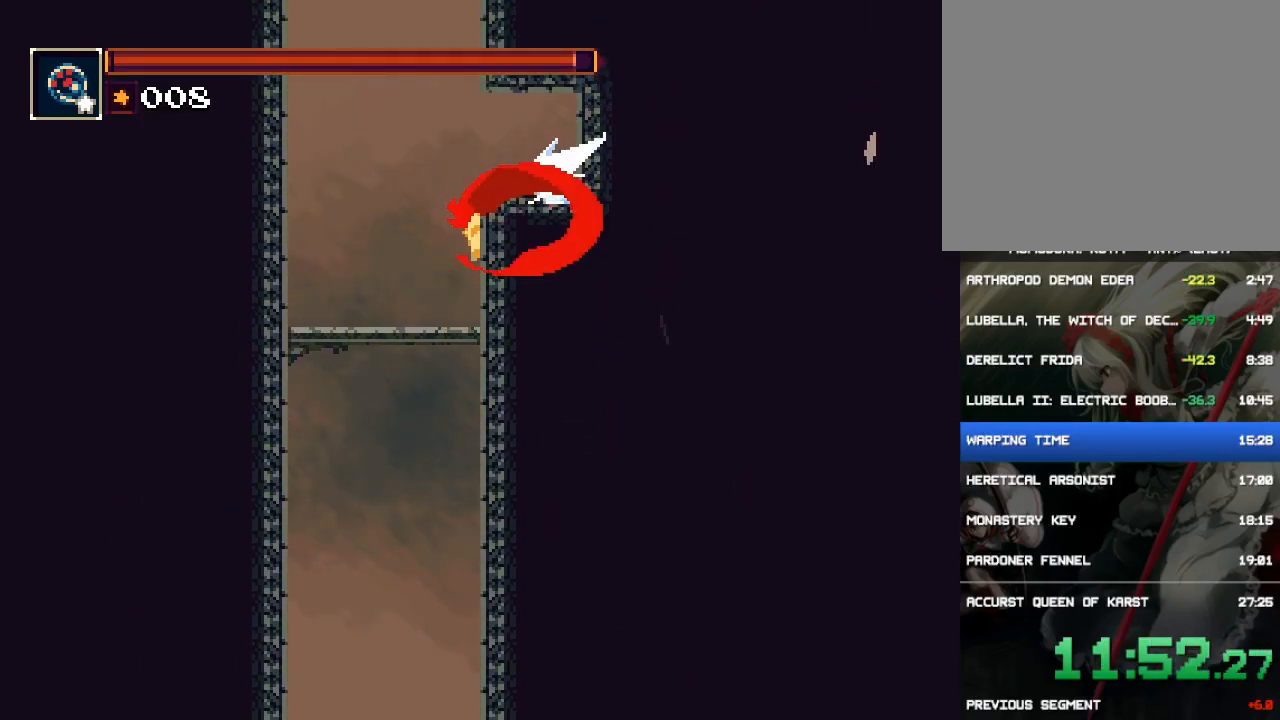
{"buttons": [], "events": [[317, "DPAD_LEFT", "down"], [450, "DPAD_LEFT", "up"]]}
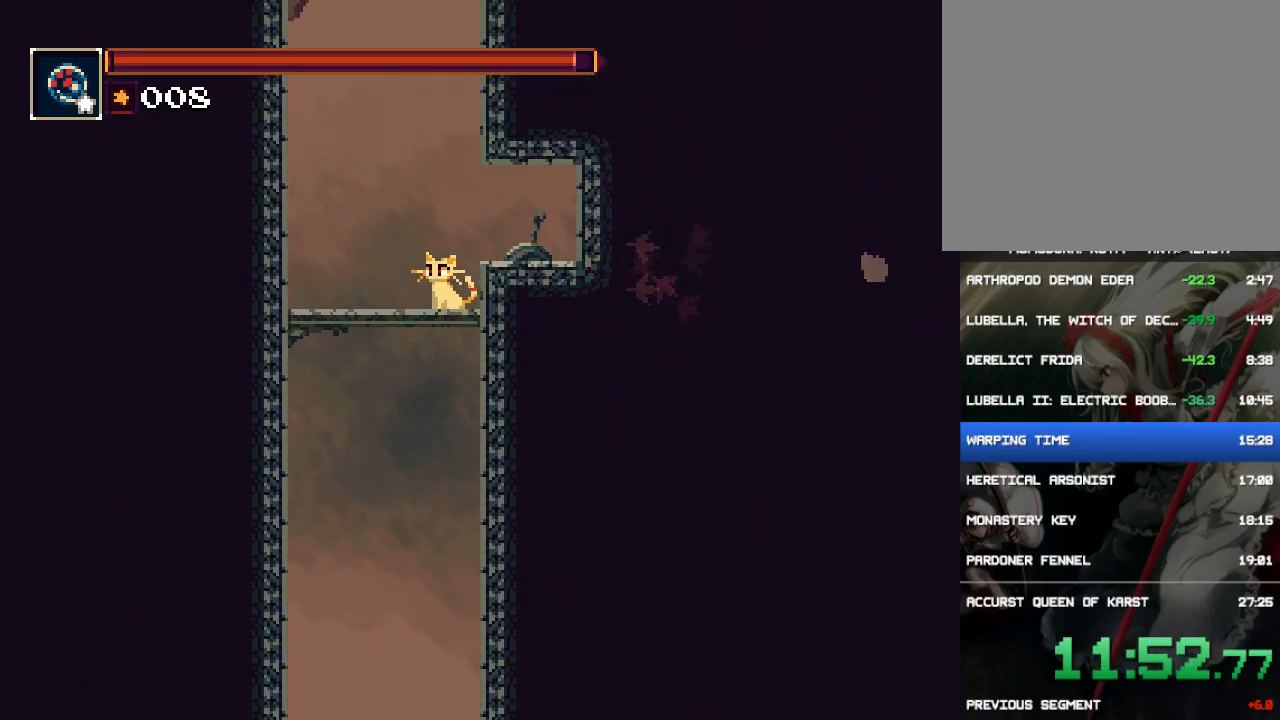
{"buttons": [], "events": [[400, "DPAD_LEFT", "down"], [433, "DPAD_LEFT", "up"]]}